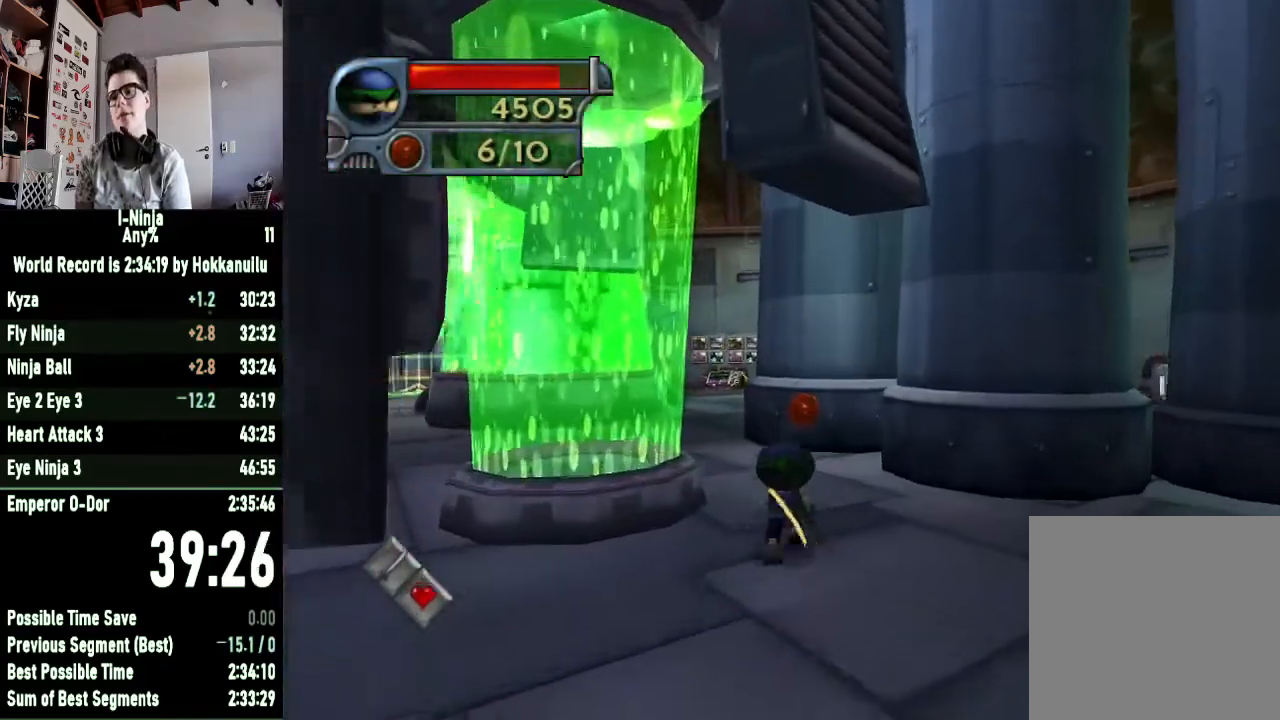
Gameplay with a controller (Xbox layout); each line is a JSON object with the inputs held at the frame after it. "events" lists button and stick changes between this image and that frame as [ms after this image, input, new state], when the widget could be followed in between.
{"buttons": [], "left_stick": "up", "right_stick": "center", "events": []}
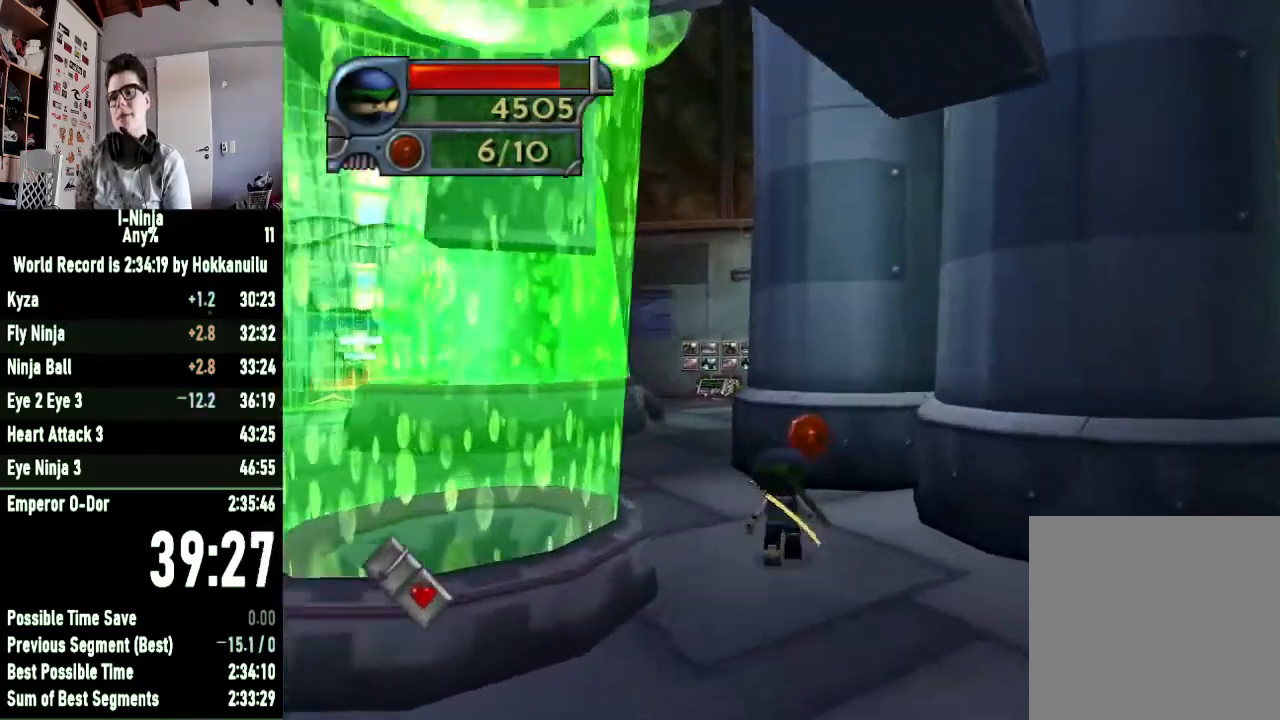
{"buttons": [], "left_stick": "up", "right_stick": "center", "events": [[167, "left_stick", "up-left"], [467, "left_stick", "up"]]}
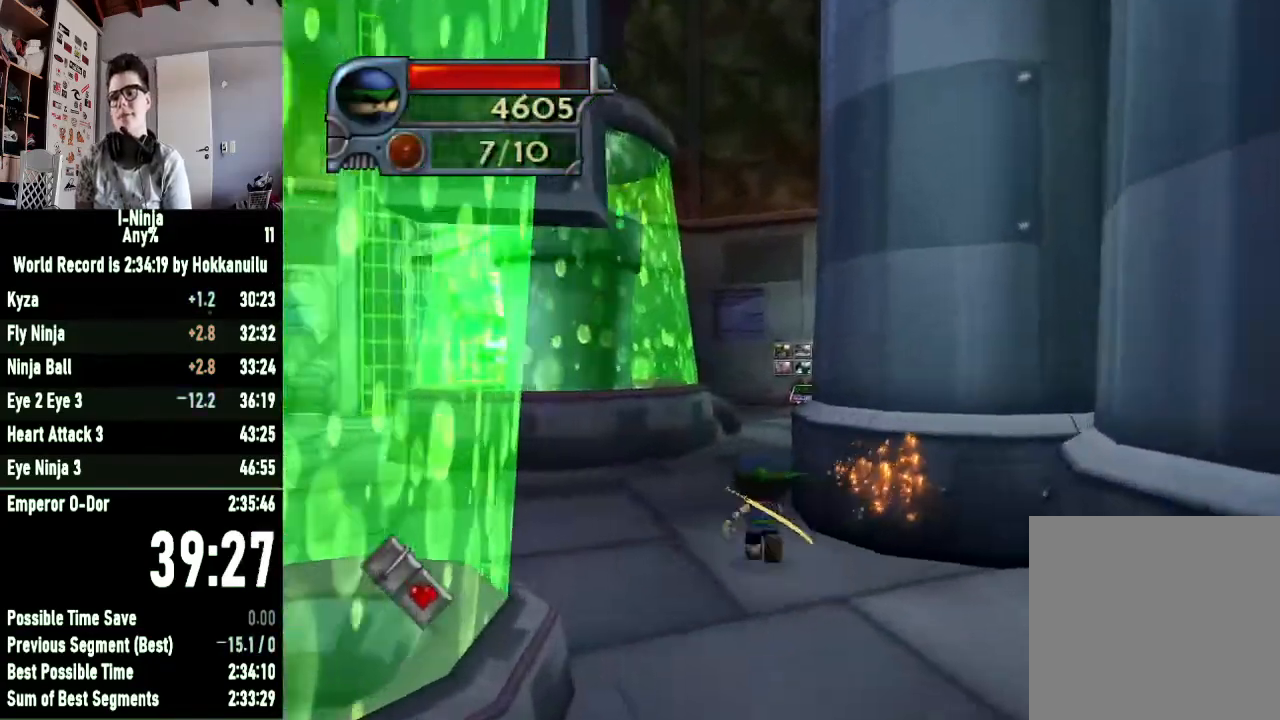
{"buttons": [], "left_stick": "up", "right_stick": "left", "events": [[167, "right_stick", "left"]]}
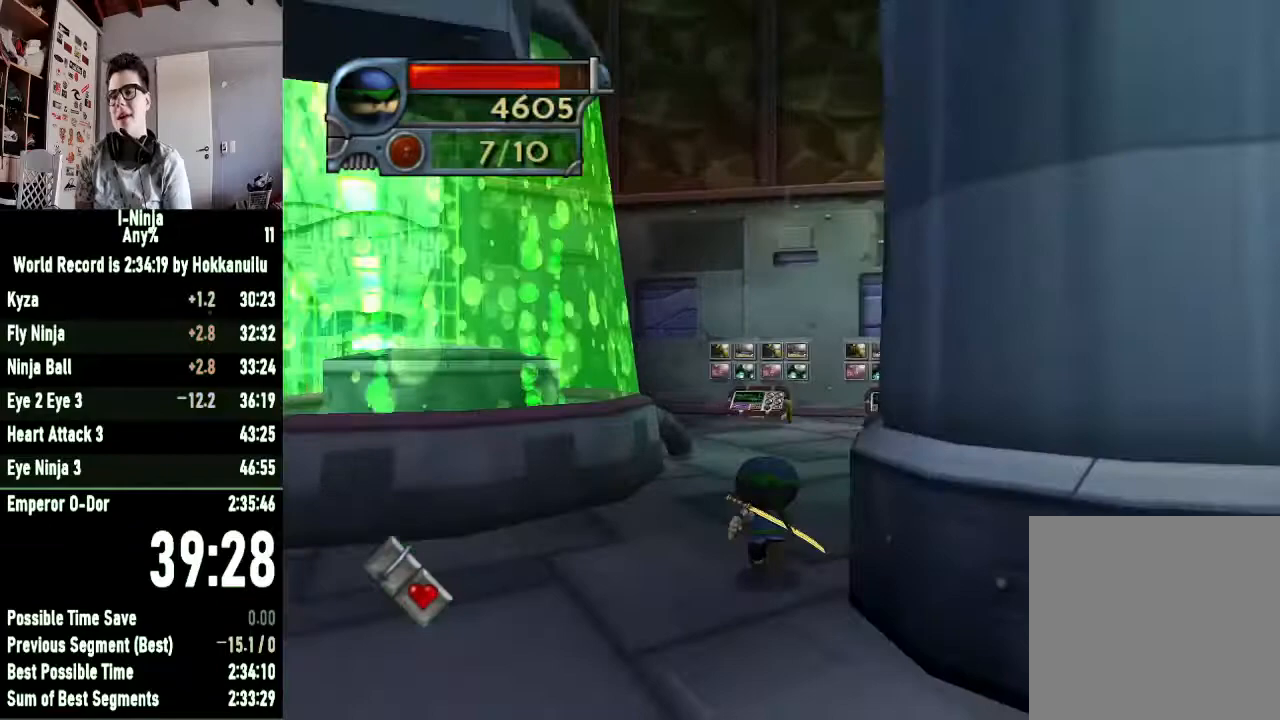
{"buttons": ["A"], "left_stick": "up-left", "right_stick": "center", "events": [[400, "left_stick", "up-left"], [433, "right_stick", "center"], [500, "A", "down"]]}
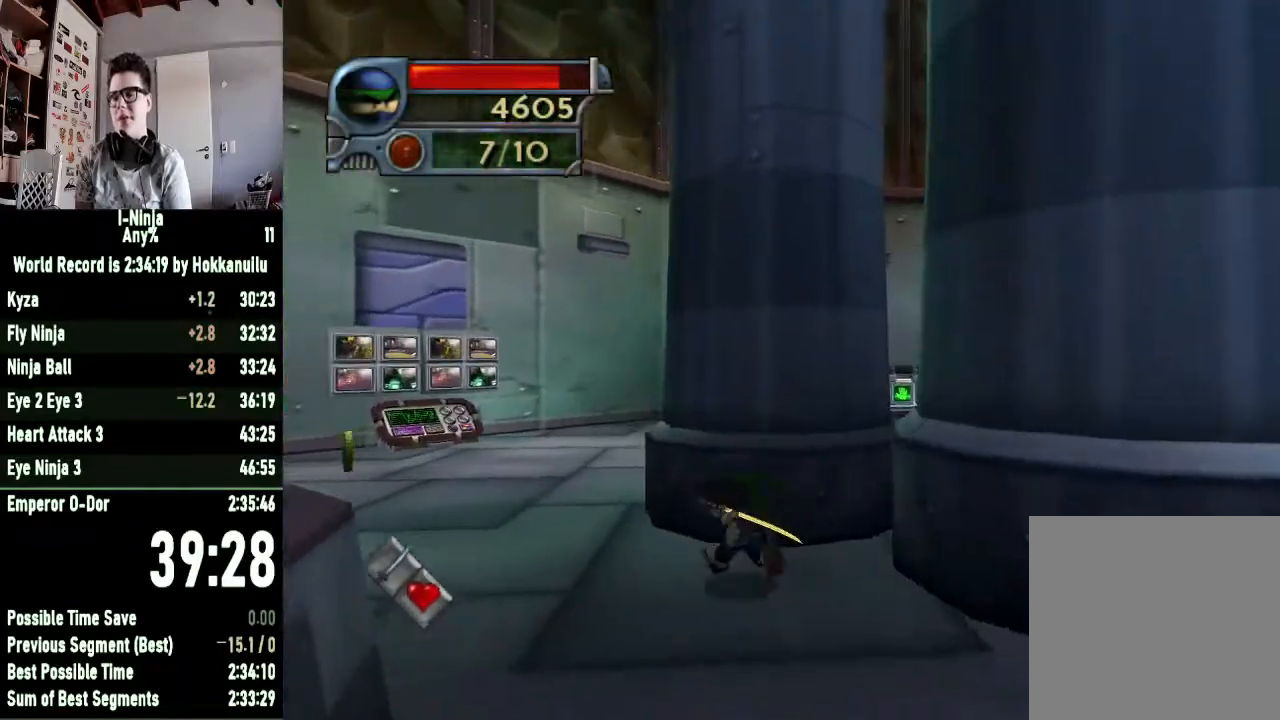
{"buttons": [], "left_stick": "up-right", "right_stick": "center", "events": [[167, "left_stick", "up"], [200, "A", "up"], [300, "A", "down"], [400, "A", "up"], [467, "left_stick", "up-right"]]}
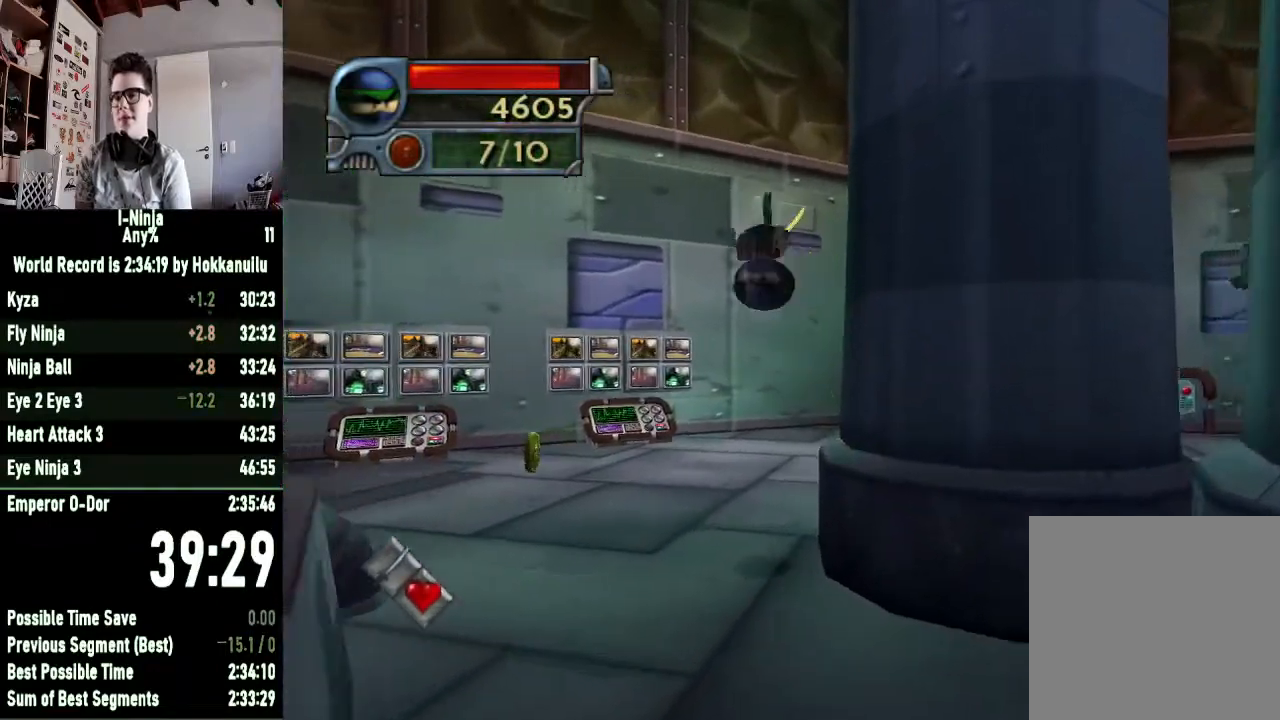
{"buttons": [], "left_stick": "up", "right_stick": "left", "events": [[33, "right_stick", "left"], [367, "left_stick", "up"]]}
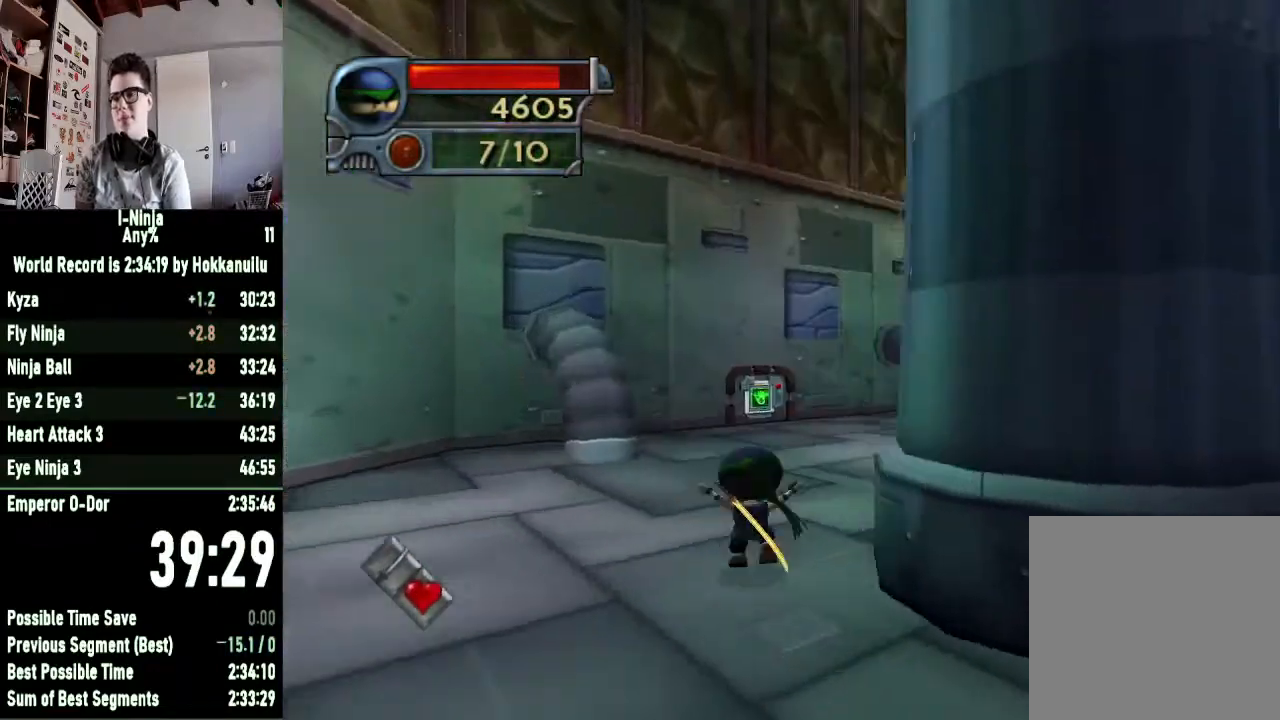
{"buttons": [], "left_stick": "up", "right_stick": "center", "events": [[133, "right_stick", "center"], [333, "left_stick", "up-left"], [467, "left_stick", "up"]]}
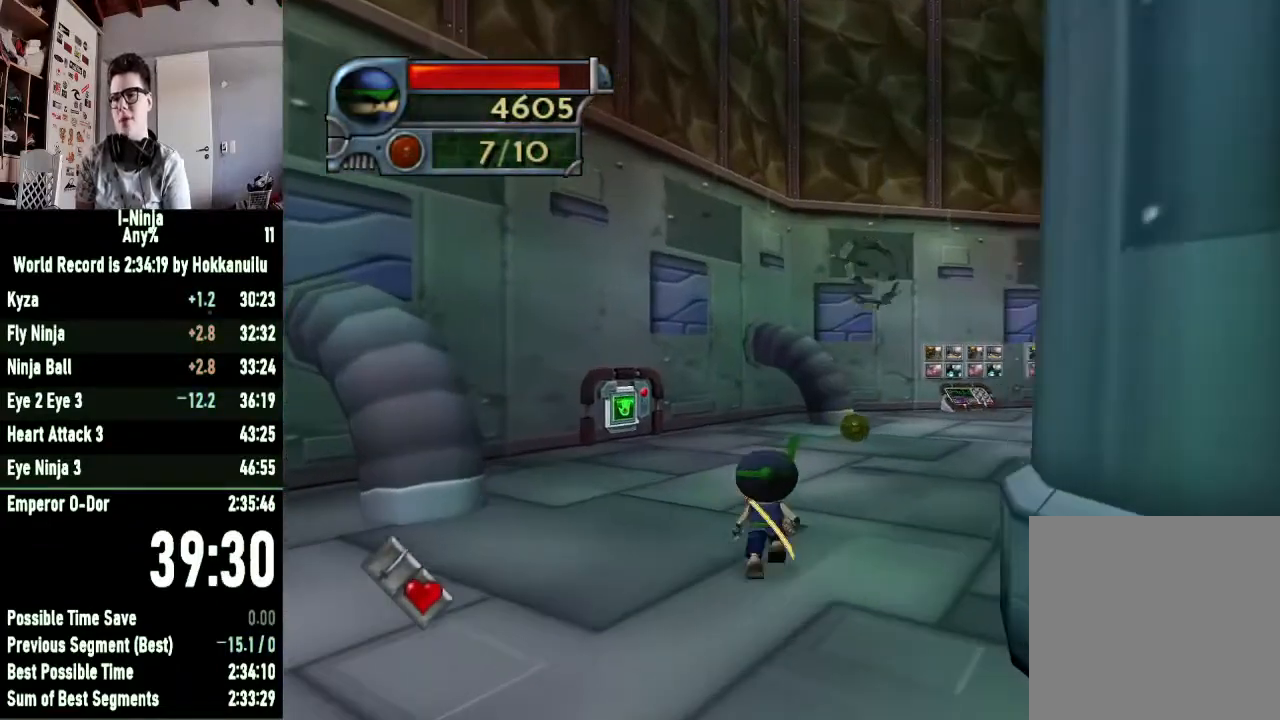
{"buttons": [], "left_stick": "up", "right_stick": "center", "events": []}
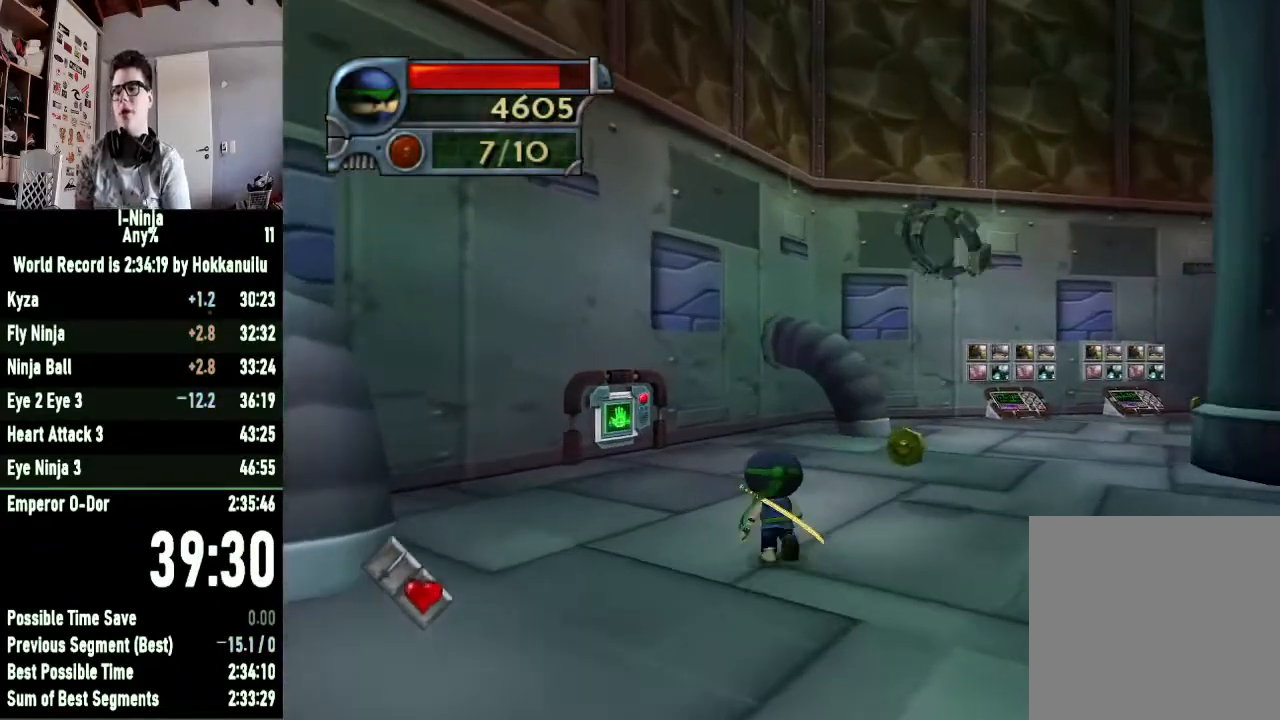
{"buttons": [], "left_stick": "up-left", "right_stick": "center", "events": [[200, "left_stick", "up-left"]]}
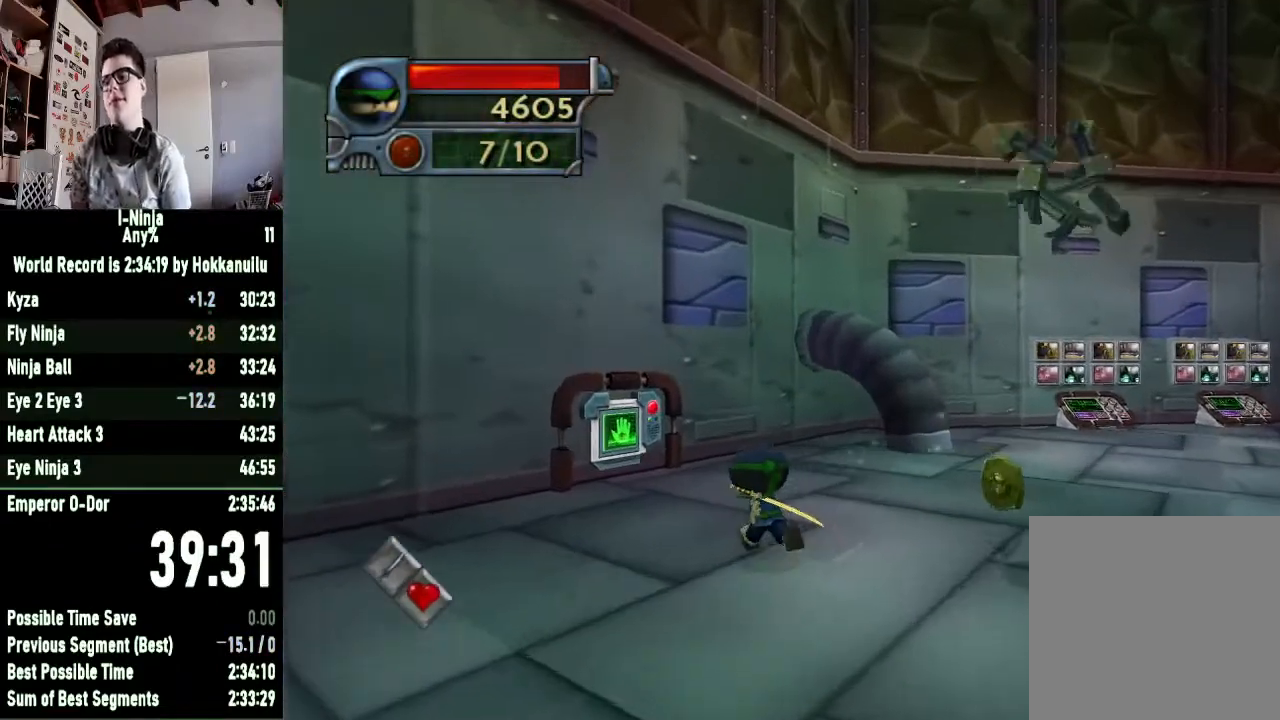
{"buttons": ["X"], "left_stick": "up-left", "right_stick": "center", "events": [[433, "X", "down"]]}
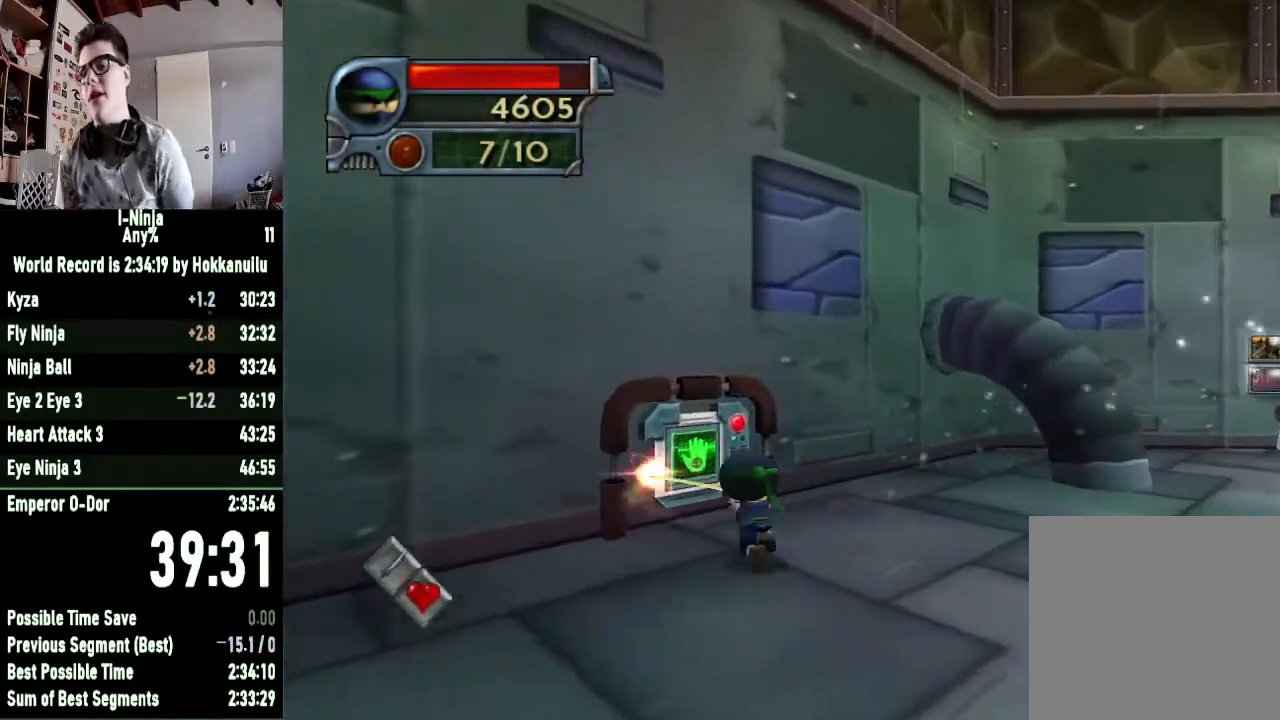
{"buttons": ["START"], "left_stick": "right", "right_stick": "center", "events": [[67, "X", "up"], [67, "left_stick", "center"], [167, "A", "down"], [167, "left_stick", "right"], [267, "A", "up"], [500, "START", "down"]]}
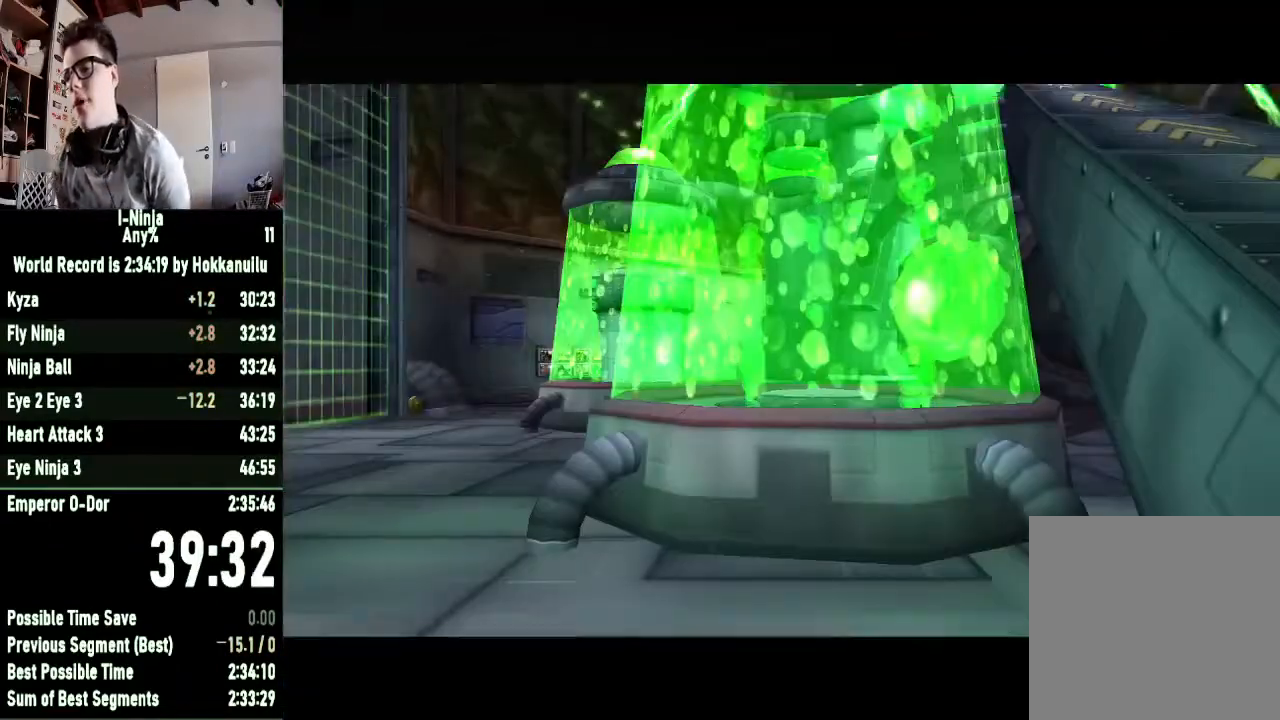
{"buttons": [], "left_stick": "right", "right_stick": "center", "events": [[200, "START", "up"]]}
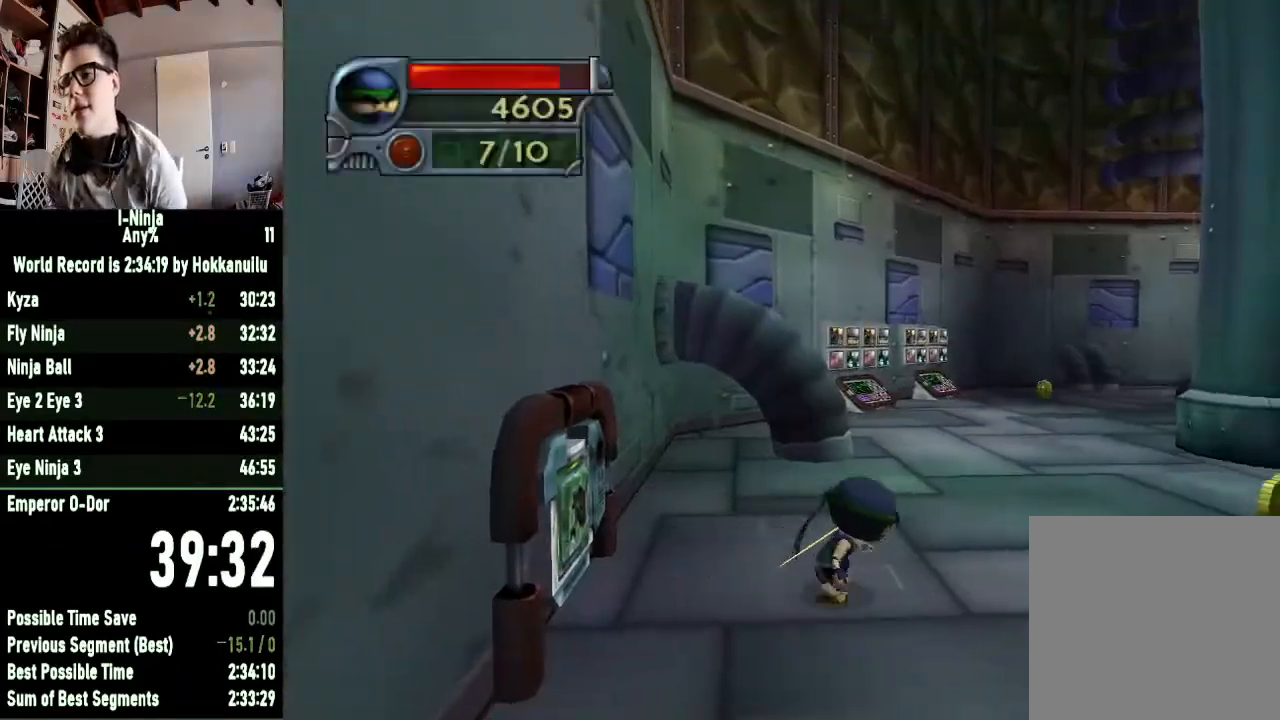
{"buttons": [], "left_stick": "up-right", "right_stick": "center", "events": [[133, "left_stick", "up-right"]]}
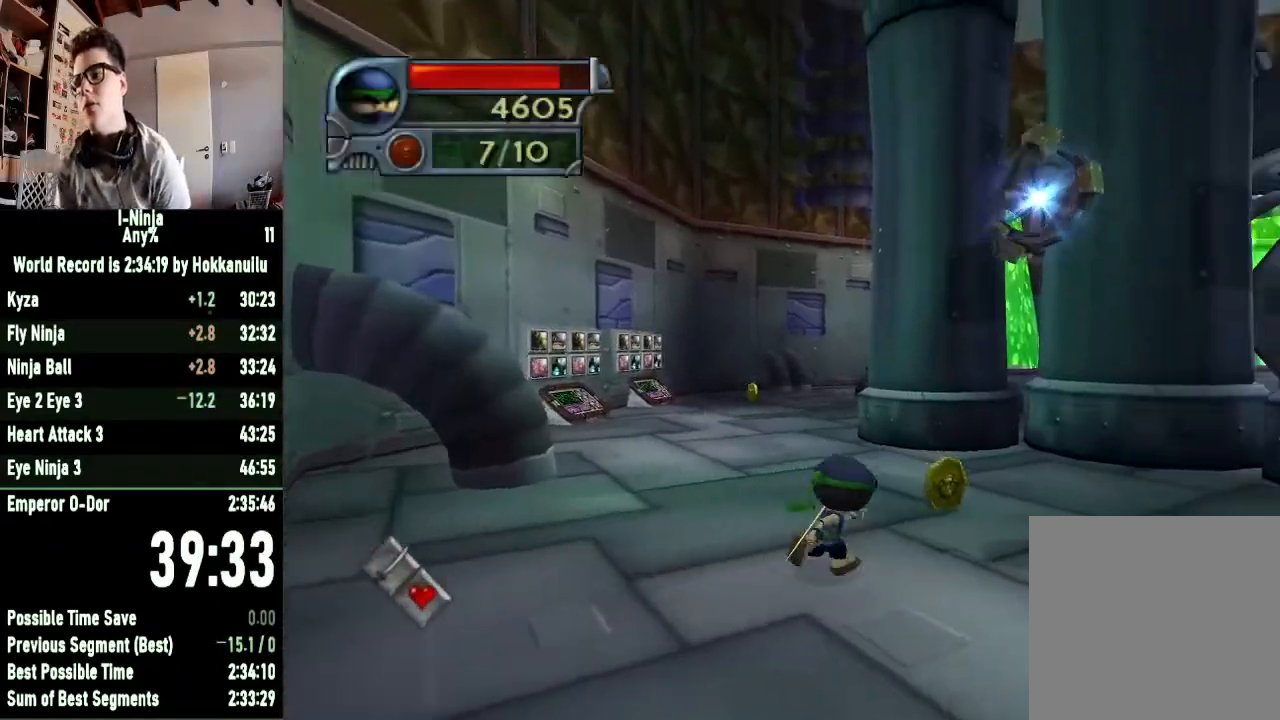
{"buttons": [], "left_stick": "up-left", "right_stick": "center", "events": [[133, "left_stick", "up"], [267, "left_stick", "up-left"]]}
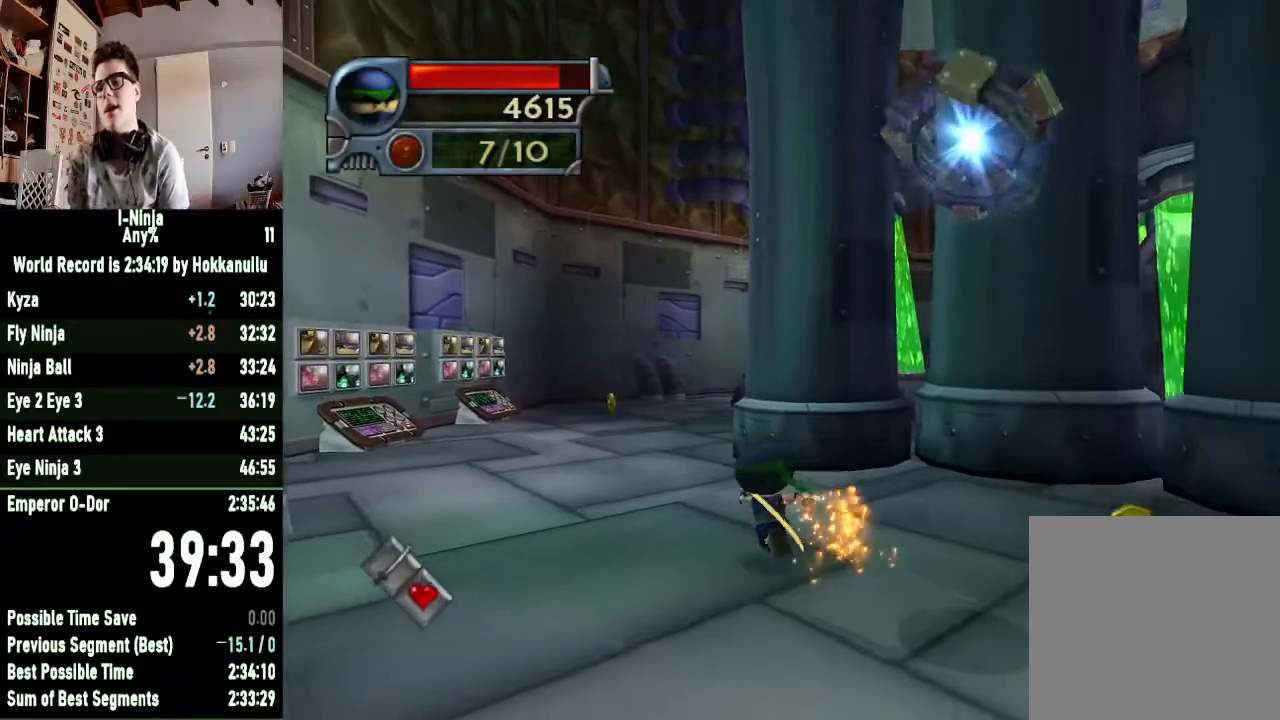
{"buttons": [], "left_stick": "up", "right_stick": "center", "events": [[400, "left_stick", "up"]]}
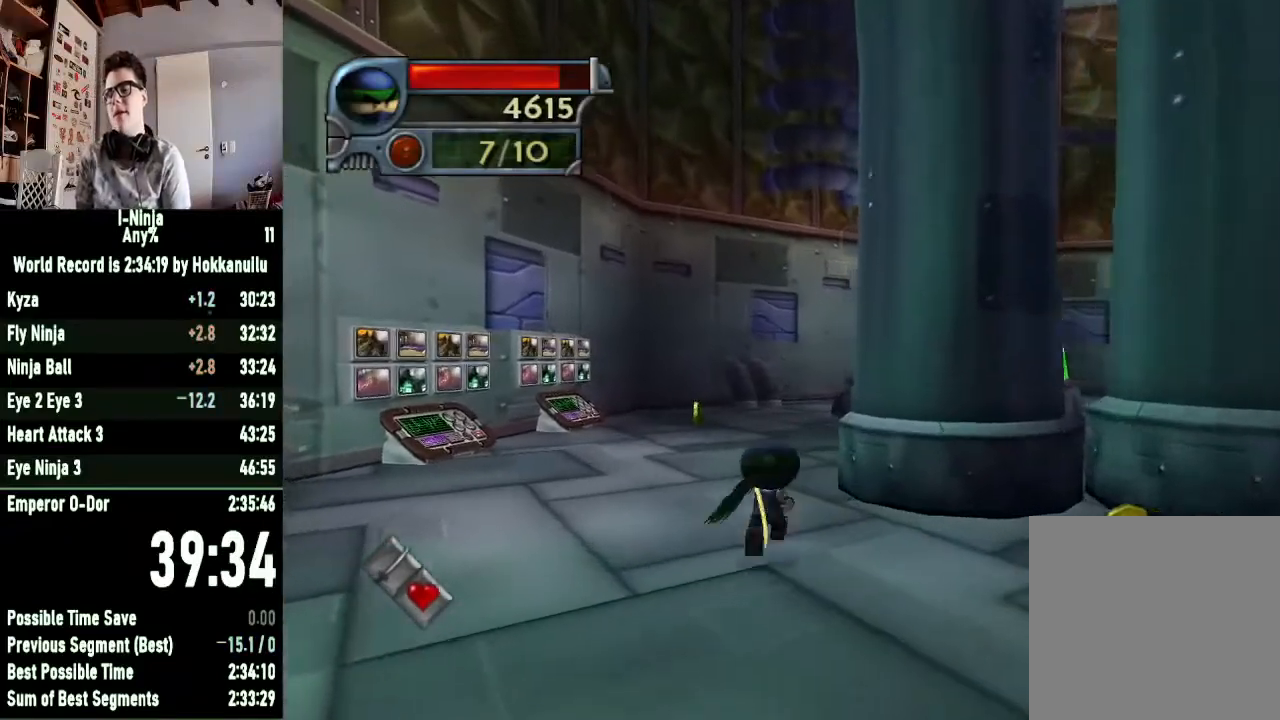
{"buttons": [], "left_stick": "up", "right_stick": "center", "events": []}
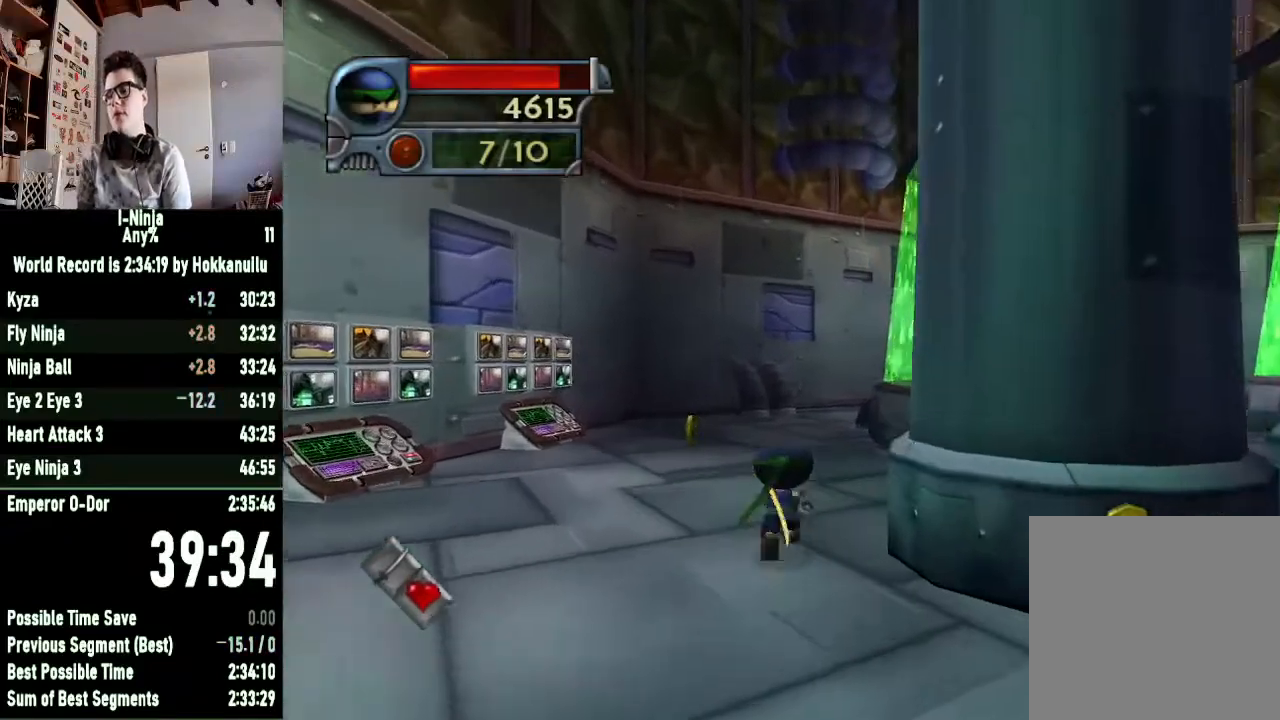
{"buttons": [], "left_stick": "up", "right_stick": "center", "events": [[67, "right_stick", "left"], [400, "right_stick", "center"]]}
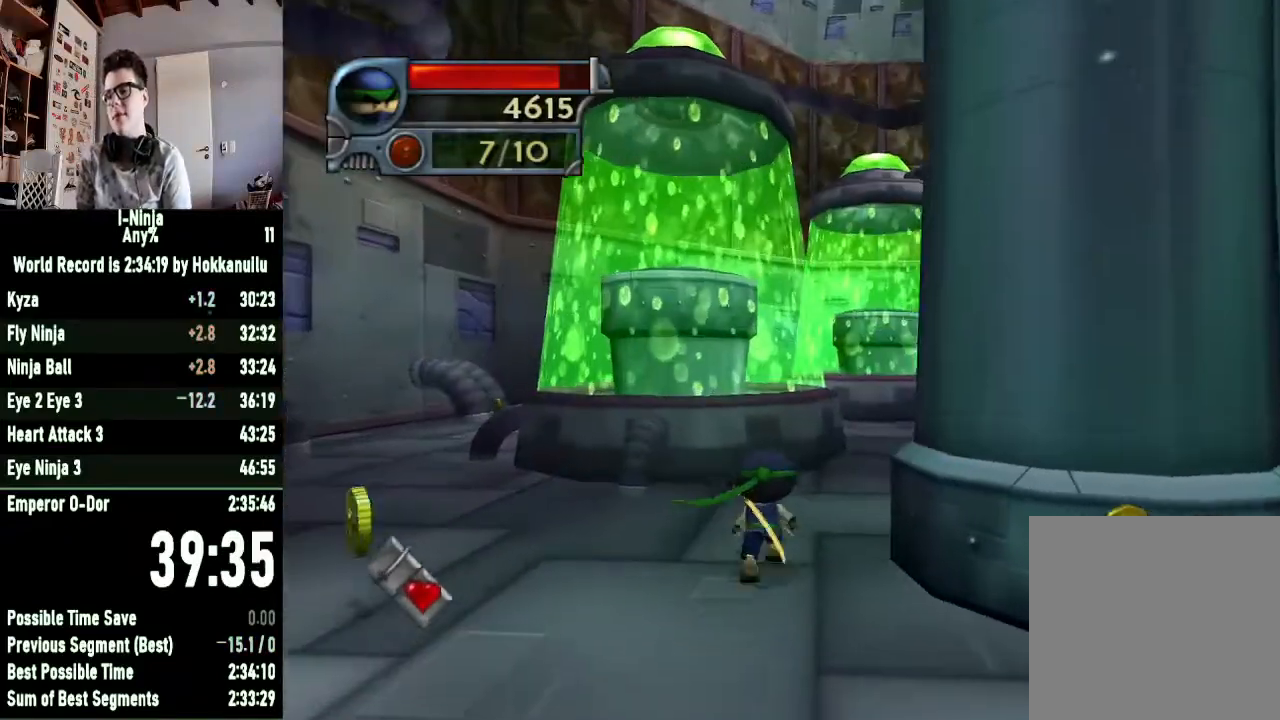
{"buttons": ["A"], "left_stick": "up-right", "right_stick": "center", "events": [[167, "left_stick", "up-right"], [500, "A", "down"]]}
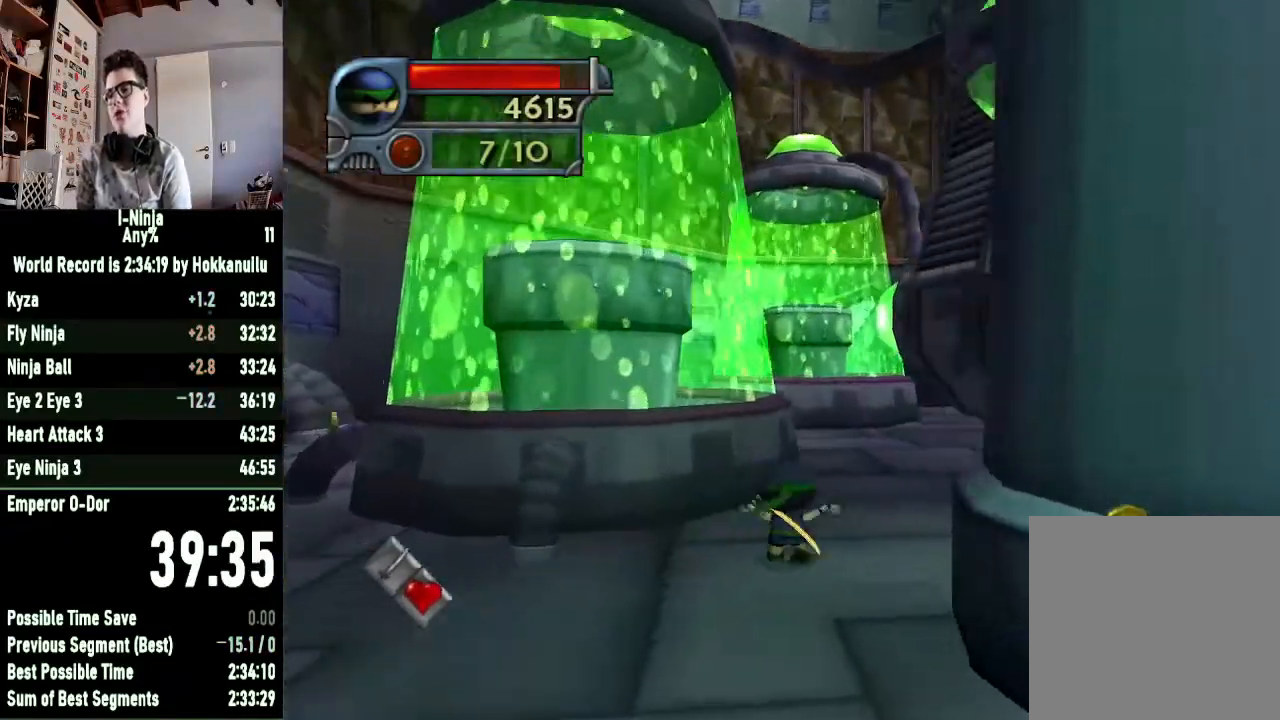
{"buttons": [], "left_stick": "up-right", "right_stick": "center", "events": [[167, "A", "up"], [267, "A", "down"], [367, "A", "up"]]}
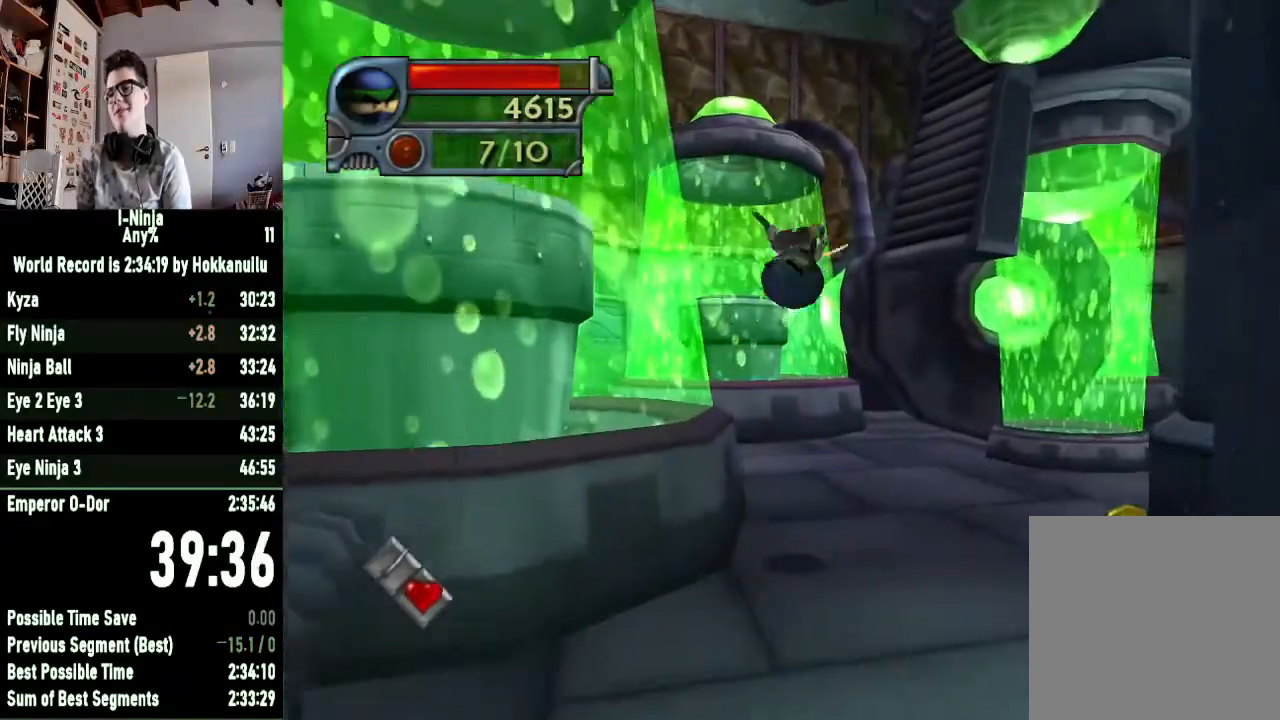
{"buttons": [], "left_stick": "up-left", "right_stick": "center", "events": [[67, "left_stick", "up"], [333, "left_stick", "up-left"]]}
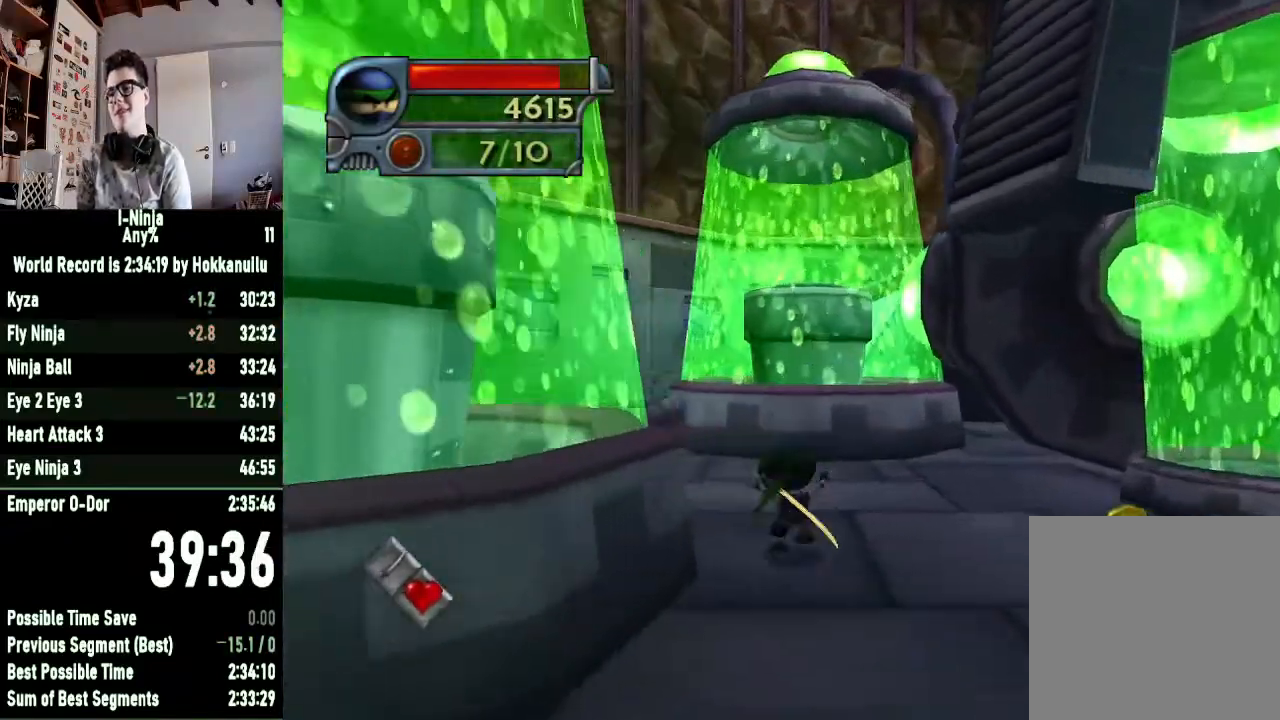
{"buttons": [], "left_stick": "up", "right_stick": "center", "events": [[200, "A", "down"], [333, "A", "up"], [500, "left_stick", "up"]]}
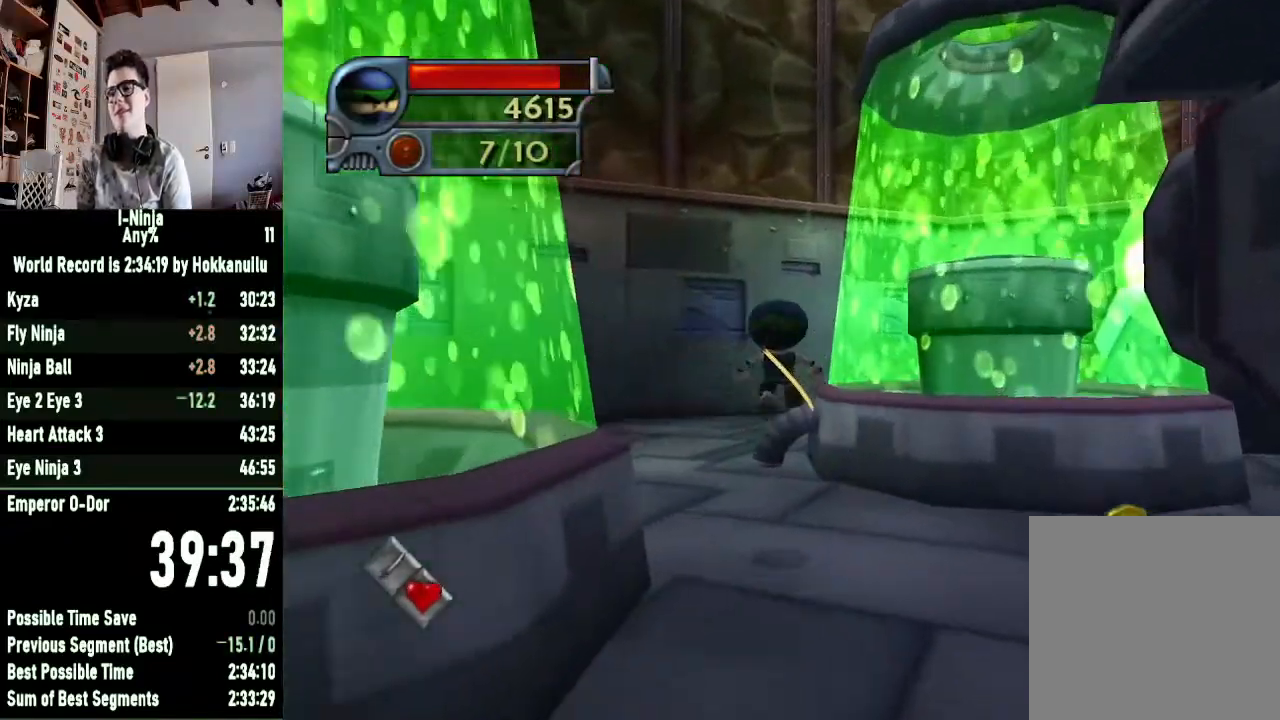
{"buttons": ["A"], "left_stick": "up", "right_stick": "center", "events": [[400, "A", "down"]]}
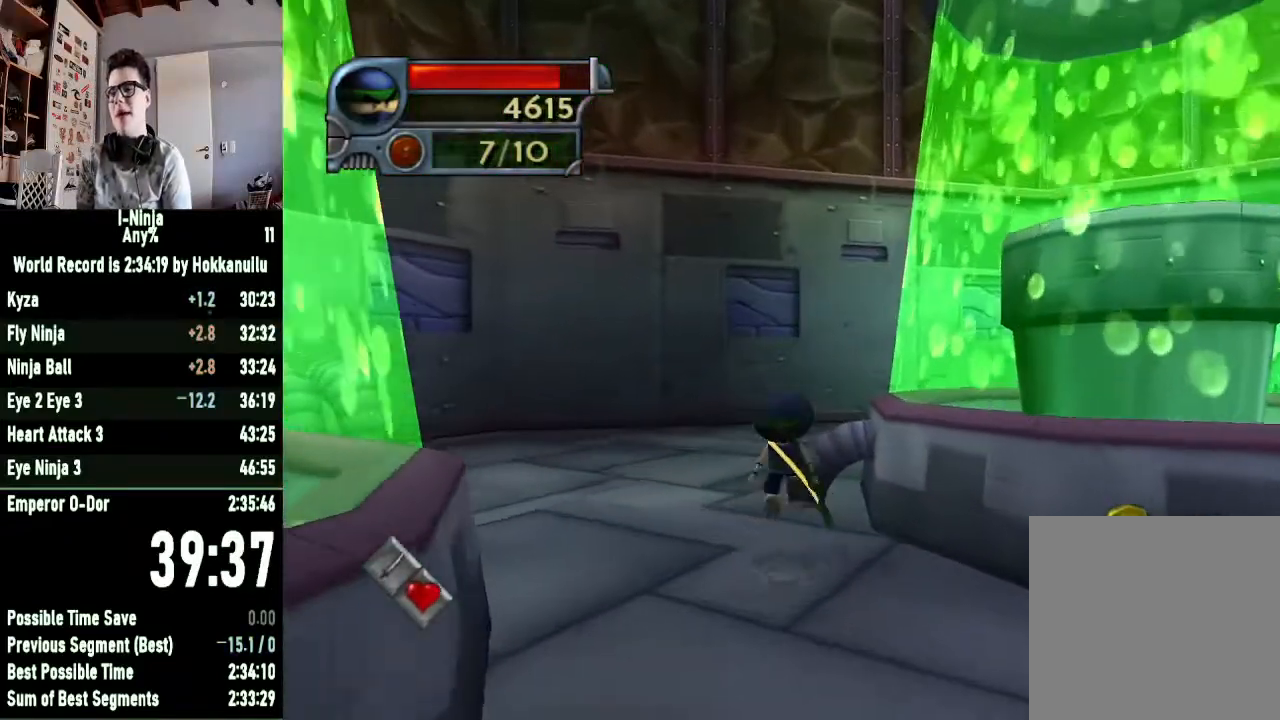
{"buttons": [], "left_stick": "up", "right_stick": "left", "events": [[100, "A", "up"], [167, "A", "down"], [267, "A", "up"], [400, "right_stick", "left"]]}
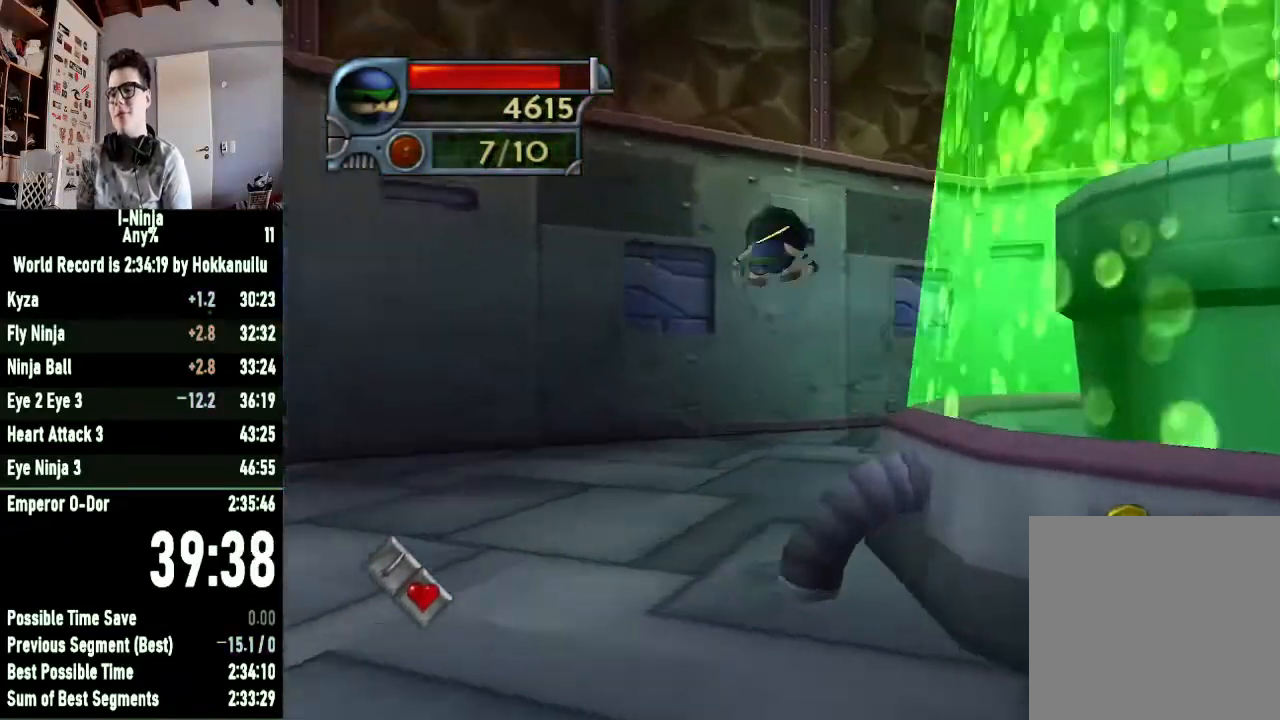
{"buttons": ["A"], "left_stick": "up", "right_stick": "center", "events": [[400, "right_stick", "center"], [467, "A", "down"]]}
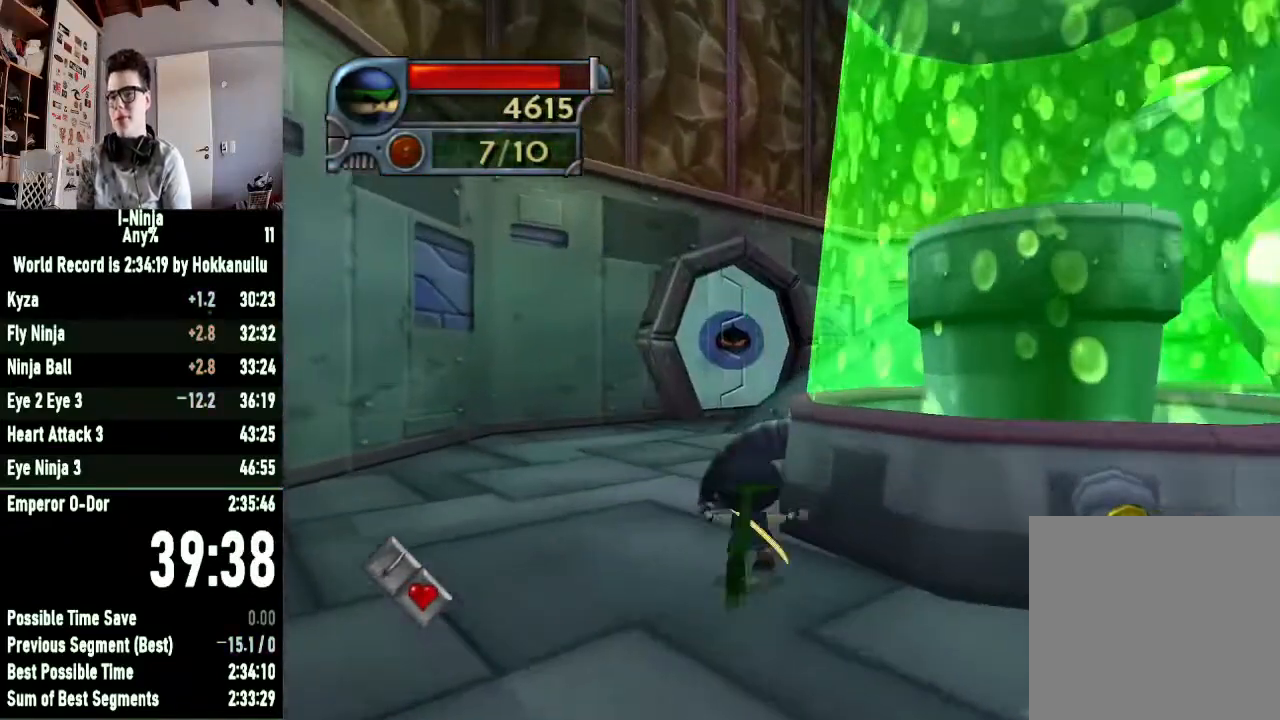
{"buttons": [], "left_stick": "up", "right_stick": "left", "events": [[133, "A", "up"], [233, "A", "down"], [333, "A", "up"], [500, "right_stick", "left"]]}
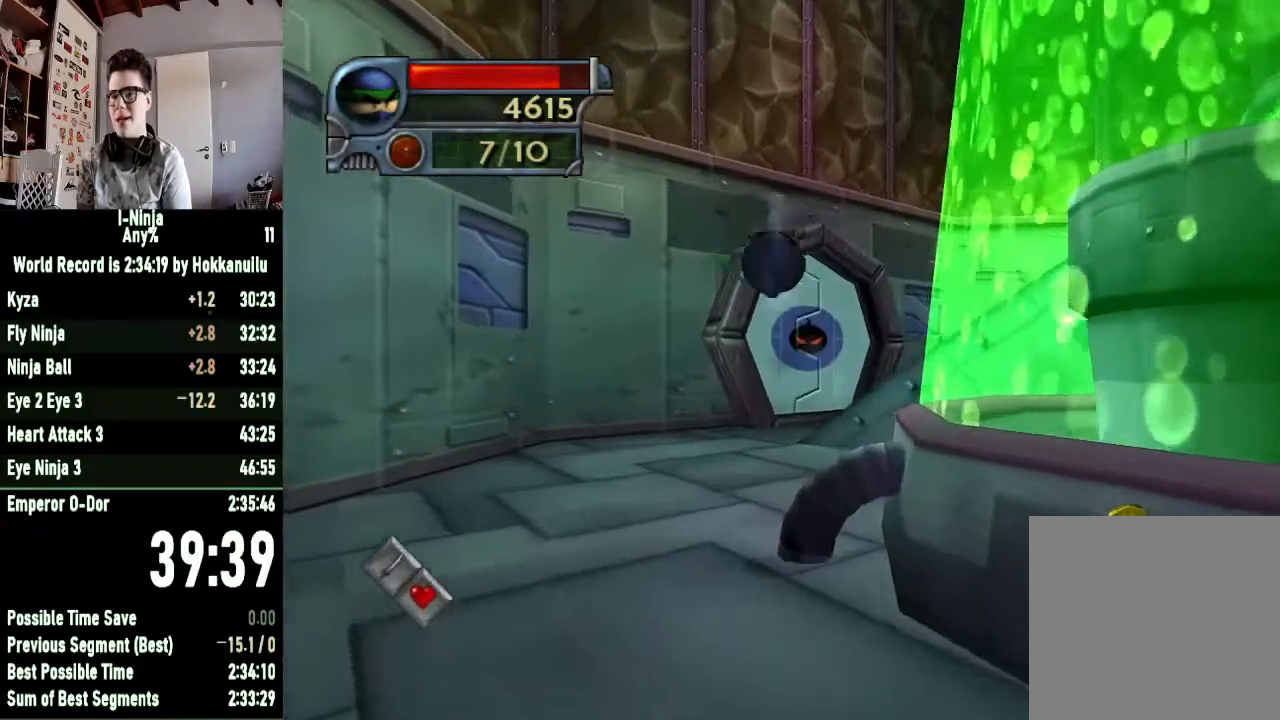
{"buttons": [], "left_stick": "up", "right_stick": "center", "events": [[300, "right_stick", "center"]]}
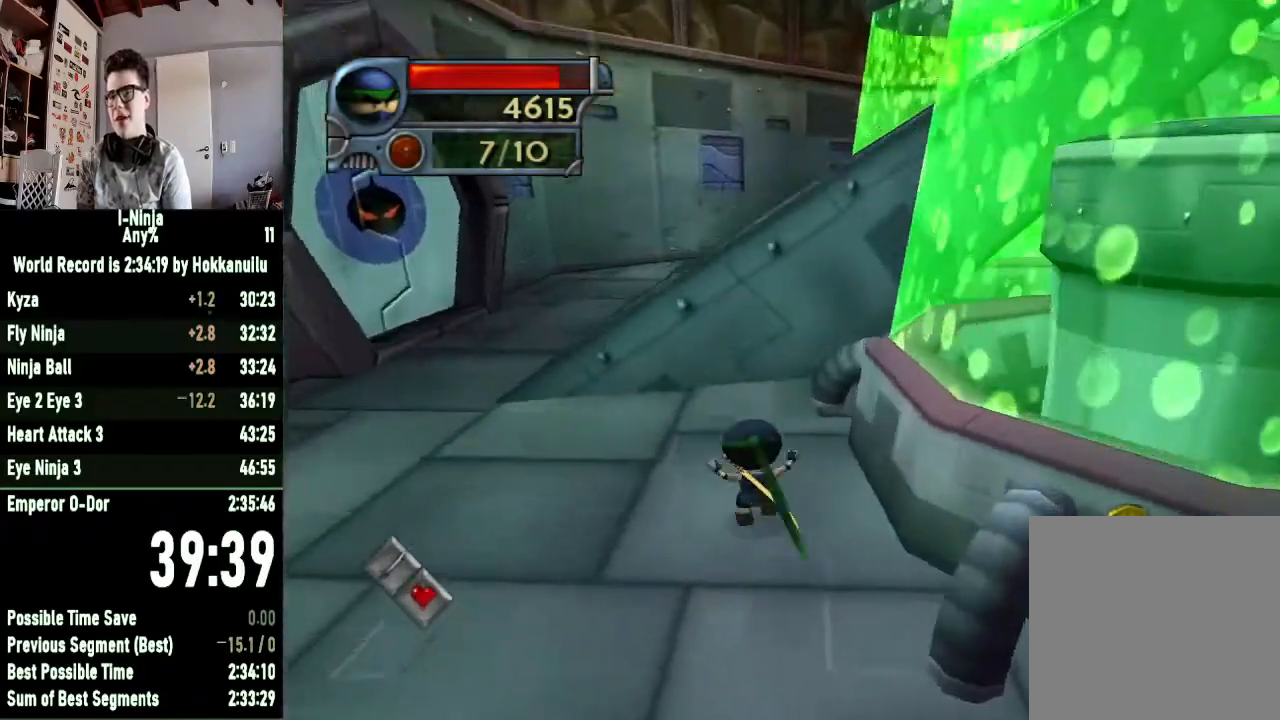
{"buttons": ["A"], "left_stick": "up", "right_stick": "center", "events": [[100, "A", "down"], [300, "A", "up"], [400, "A", "down"]]}
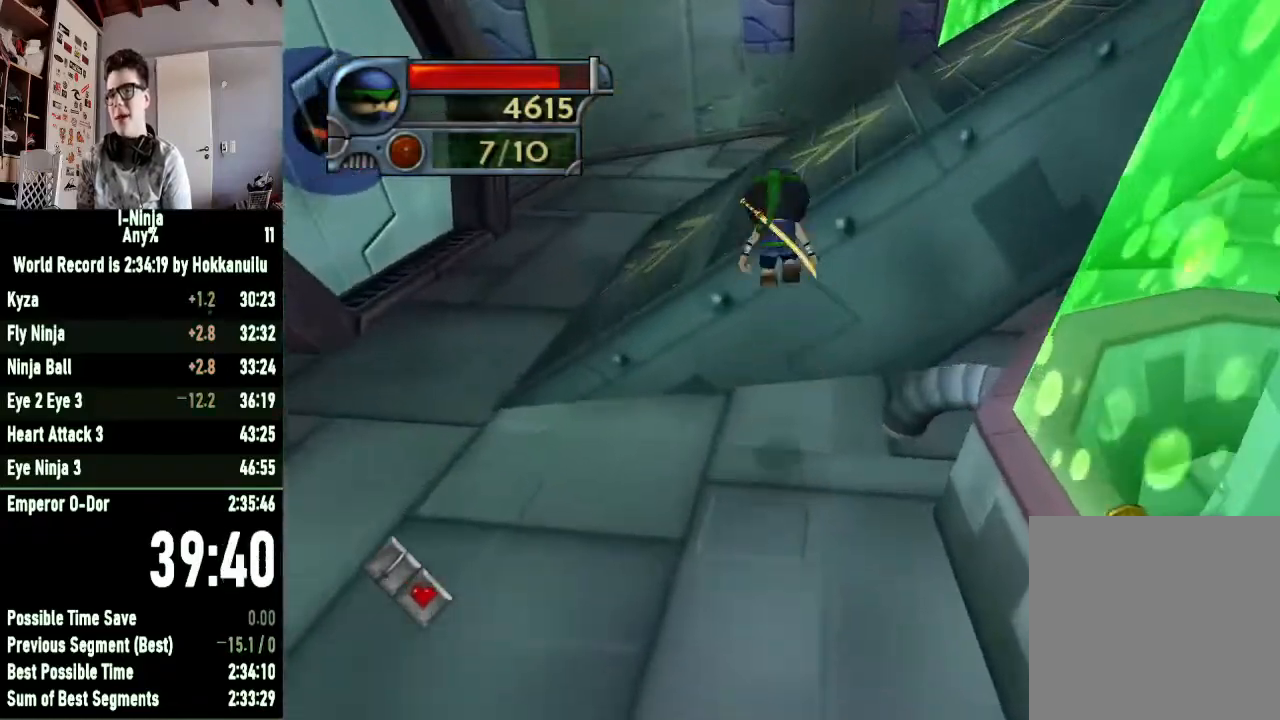
{"buttons": [], "left_stick": "up-right", "right_stick": "left", "events": [[67, "A", "up"], [167, "left_stick", "up-right"], [167, "right_stick", "left"]]}
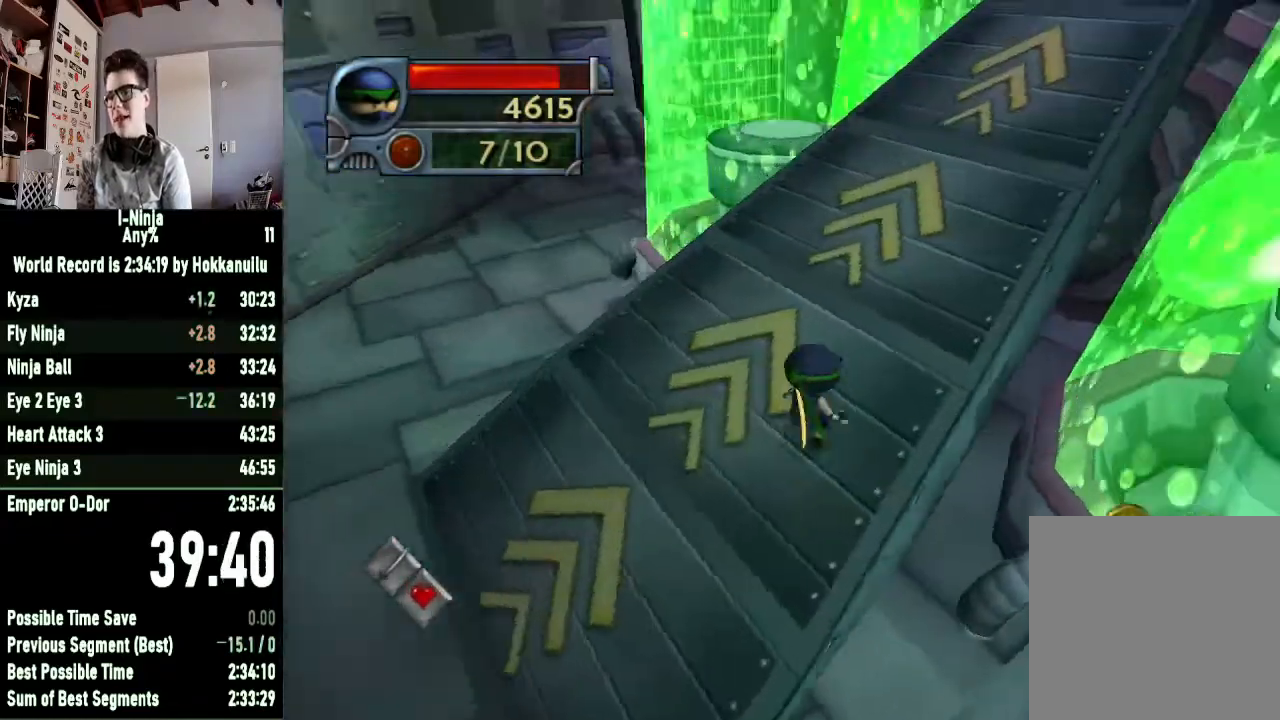
{"buttons": [], "left_stick": "up-right", "right_stick": "center", "events": [[267, "right_stick", "center"]]}
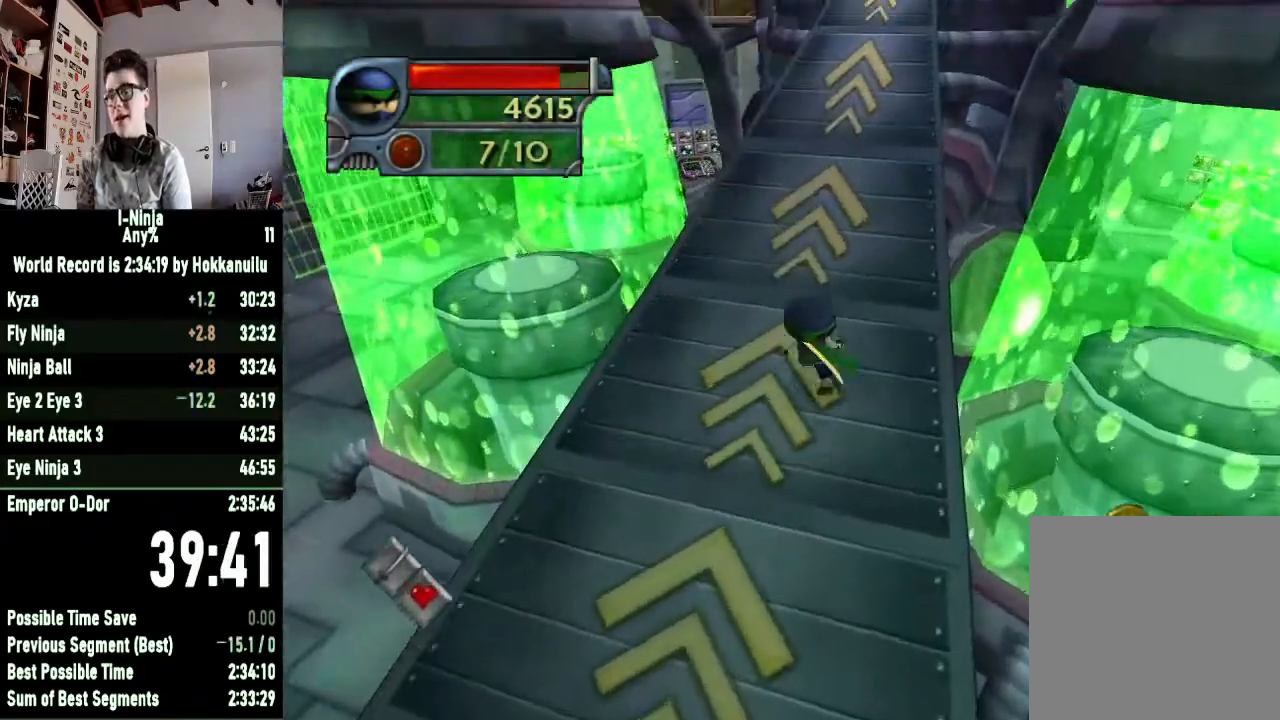
{"buttons": [], "left_stick": "up-right", "right_stick": "center", "events": [[367, "right_stick", "left"], [467, "right_stick", "center"]]}